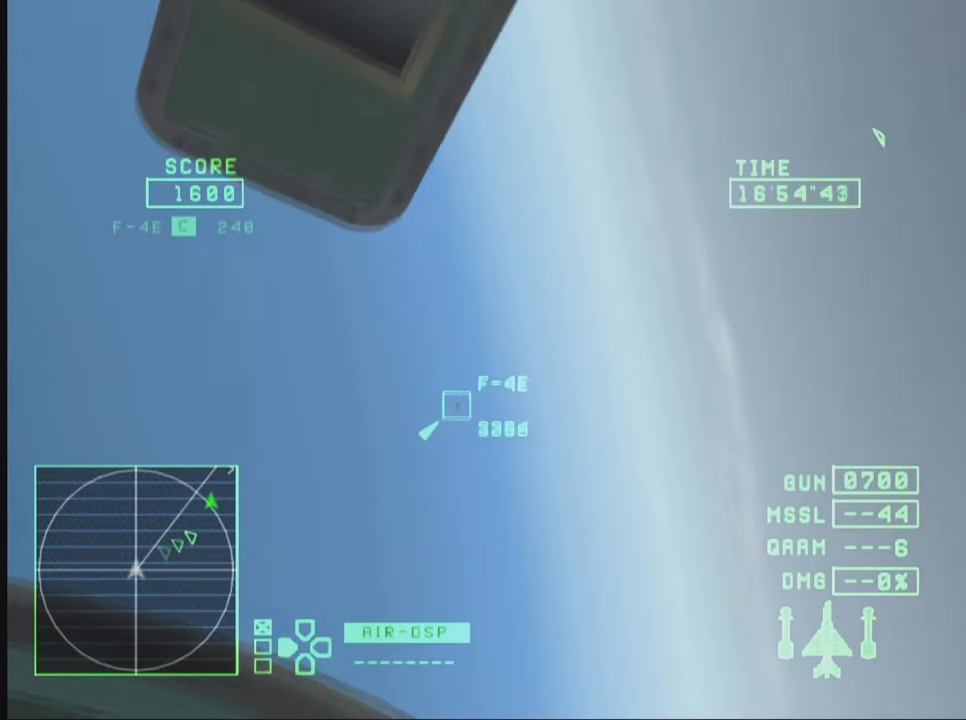
Gameplay with a controller (PlayStation layout); each line is a JSON object with the inputs held at the frame after it. "events" lists button and stick changes between this image and that frame as [ms after this image, input, new state], when the widget could be followed in between. Not read: L3 R3.
{"buttons": ["TRIANGLE", "R1", "R2"], "left_stick": "down-right", "right_stick": "center", "events": [[233, "left_stick", "down-right"]]}
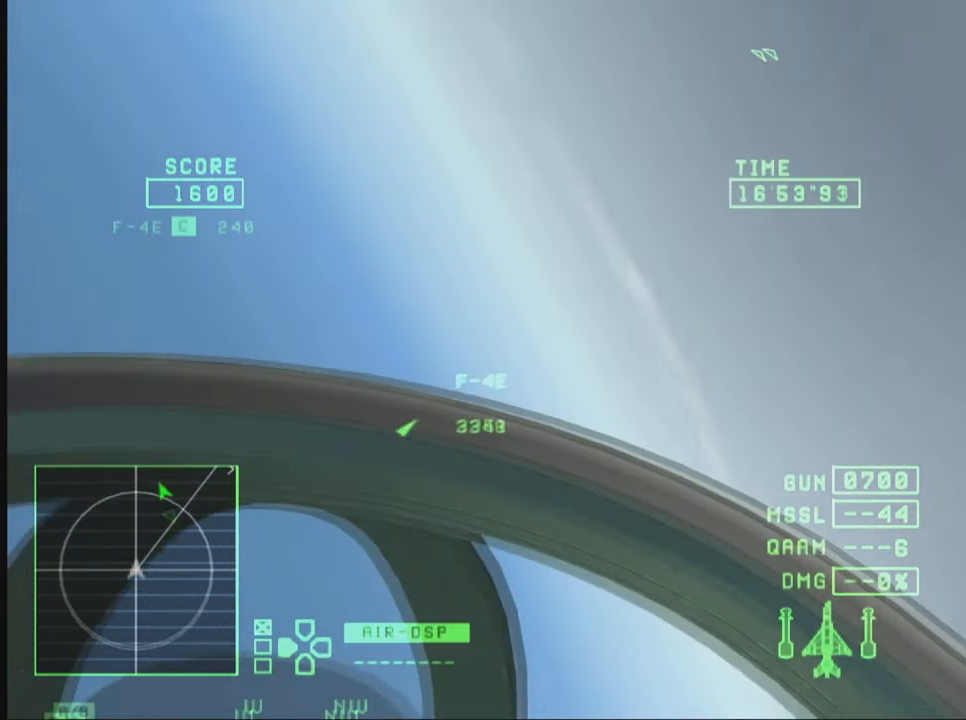
{"buttons": ["TRIANGLE", "R1", "R2"], "left_stick": "center", "right_stick": "center", "events": [[166, "left_stick", "down-left"], [483, "left_stick", "center"]]}
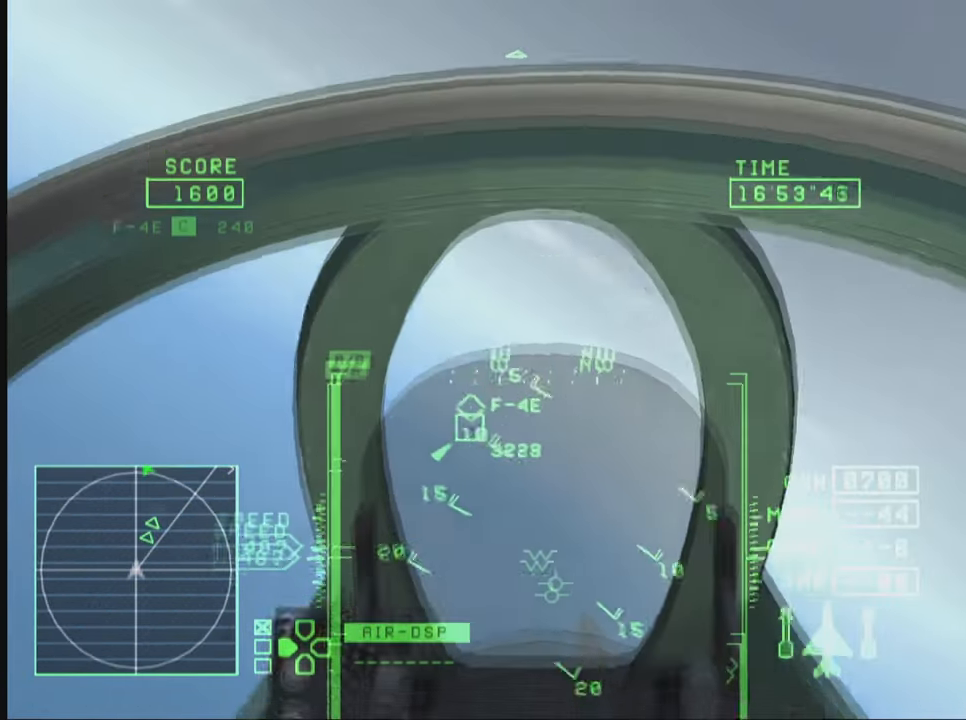
{"buttons": ["TRIANGLE", "R1", "R2"], "left_stick": "right", "right_stick": "center", "events": [[83, "CIRCLE", "down"], [133, "CIRCLE", "up"], [166, "left_stick", "right"]]}
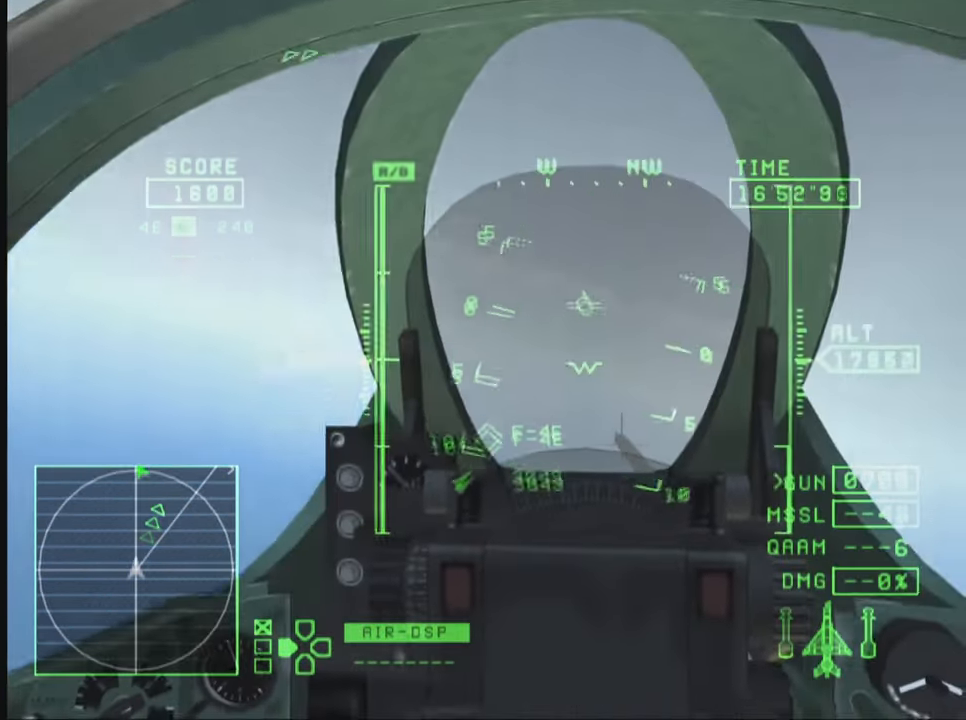
{"buttons": ["TRIANGLE", "R1", "R2"], "left_stick": "right", "right_stick": "center", "events": []}
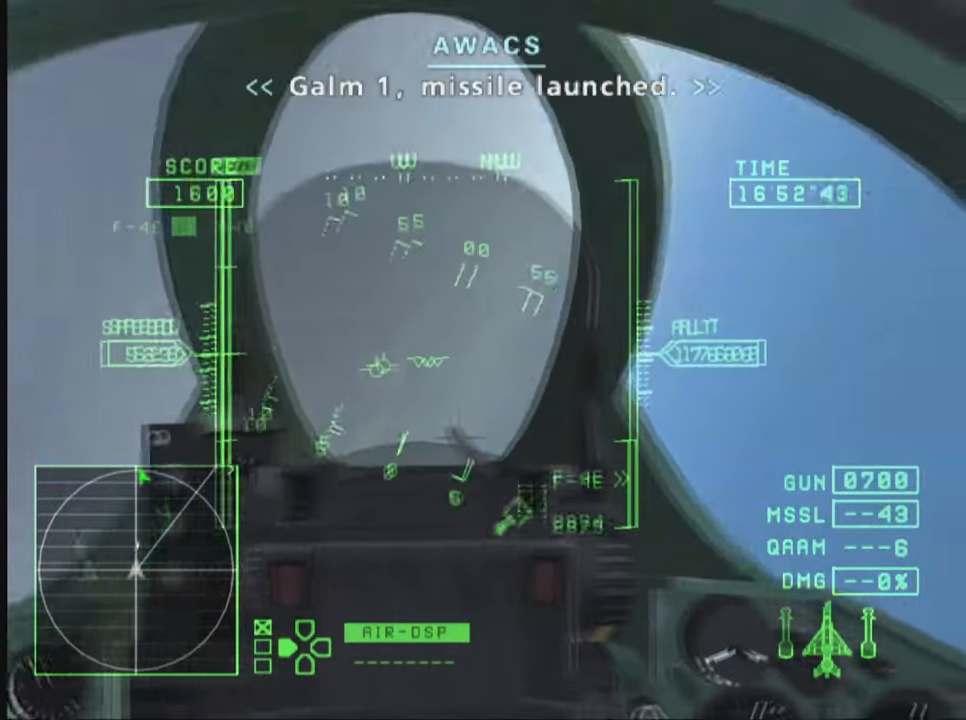
{"buttons": ["TRIANGLE", "R1", "R2"], "left_stick": "center", "right_stick": "center", "events": [[317, "left_stick", "center"]]}
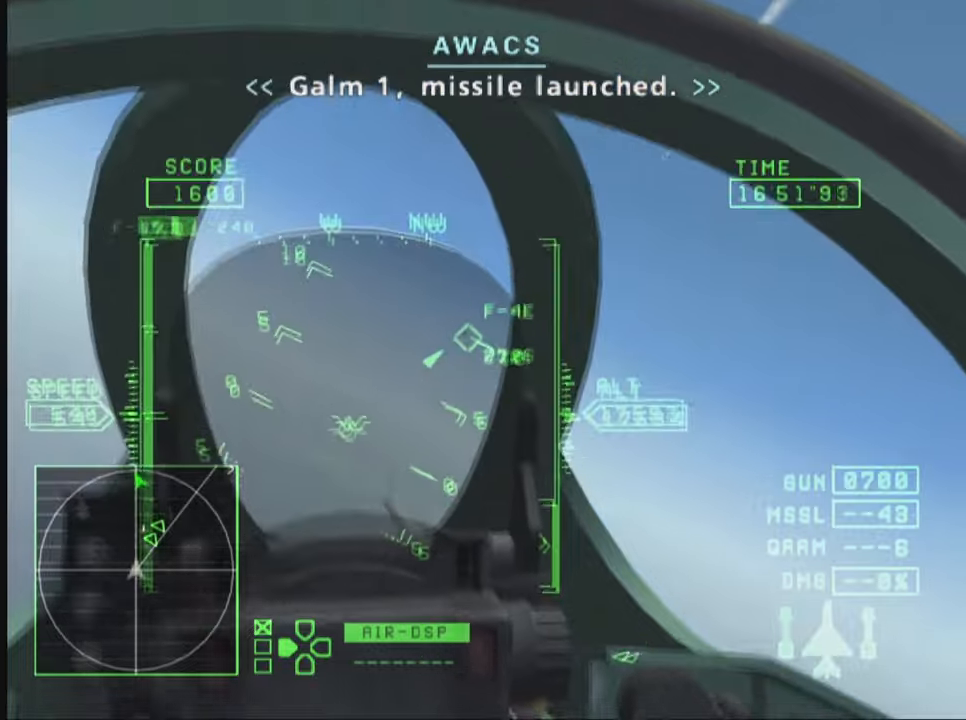
{"buttons": ["TRIANGLE", "R1", "R2"], "left_stick": "center", "right_stick": "center", "events": []}
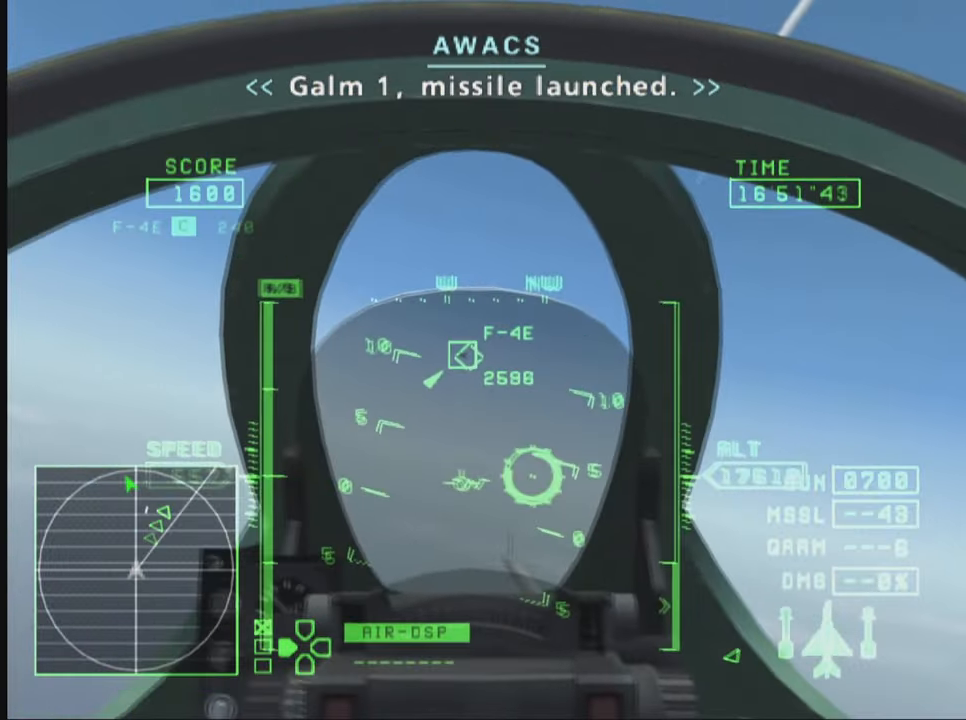
{"buttons": ["TRIANGLE", "R1", "R2"], "left_stick": "down", "right_stick": "center", "events": [[117, "left_stick", "left"], [200, "left_stick", "down-left"], [483, "left_stick", "down"]]}
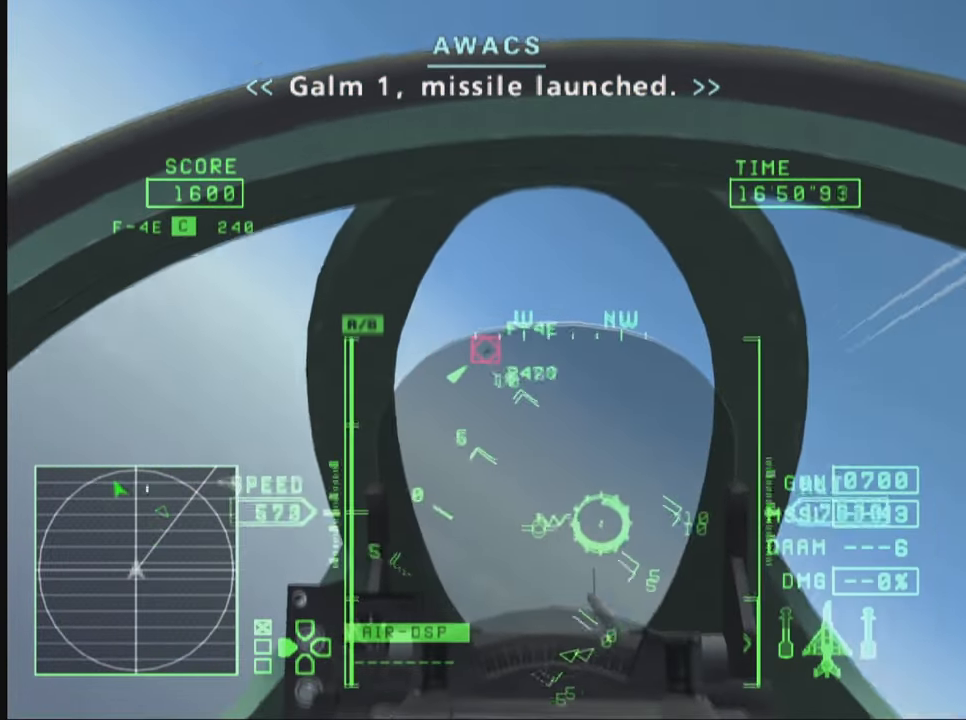
{"buttons": ["TRIANGLE", "R1", "R2"], "left_stick": "down-left", "right_stick": "center", "events": [[250, "left_stick", "down-left"]]}
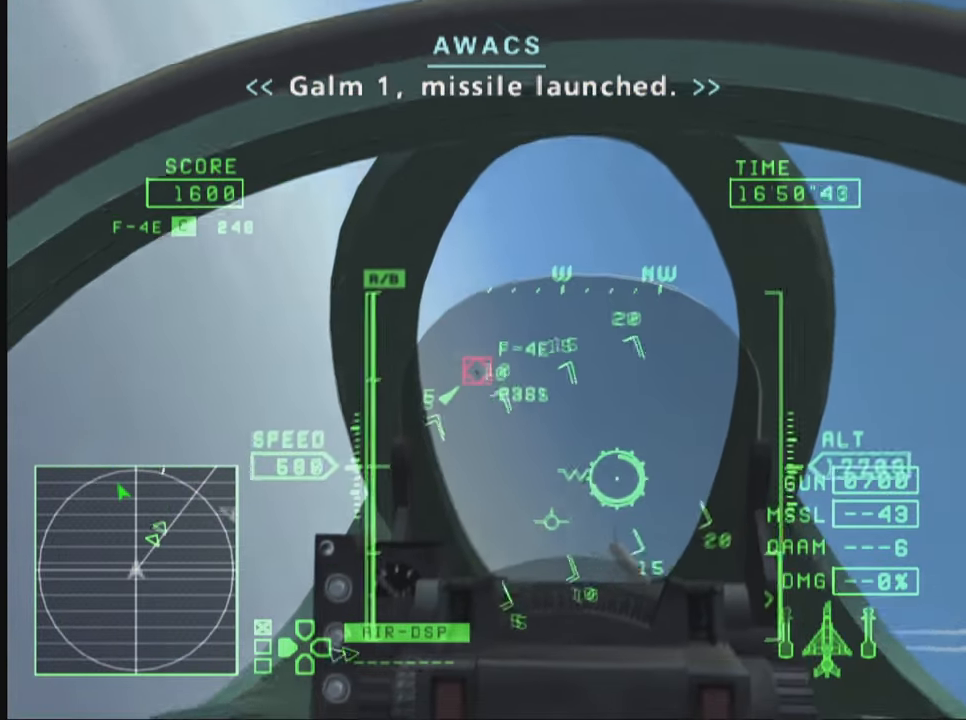
{"buttons": ["TRIANGLE", "R1", "R2"], "left_stick": "down-left", "right_stick": "center", "events": [[217, "CIRCLE", "down"], [300, "CIRCLE", "up"]]}
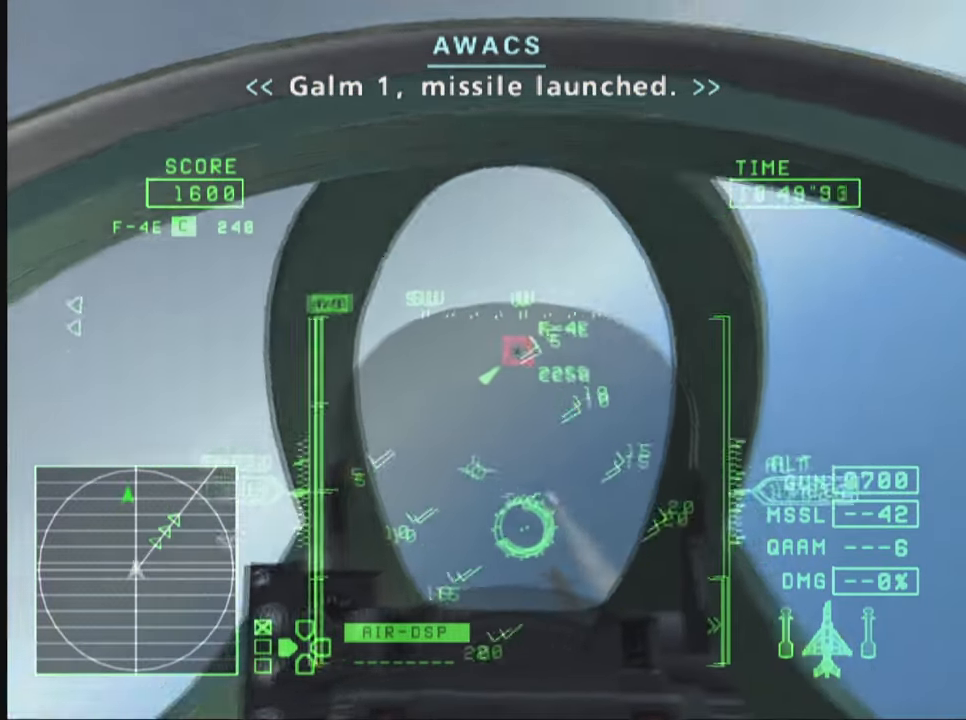
{"buttons": ["TRIANGLE", "R2"], "left_stick": "left", "right_stick": "center", "events": [[33, "left_stick", "down"], [133, "left_stick", "center"], [183, "R1", "up"], [217, "left_stick", "down-right"], [417, "left_stick", "center"], [500, "left_stick", "left"]]}
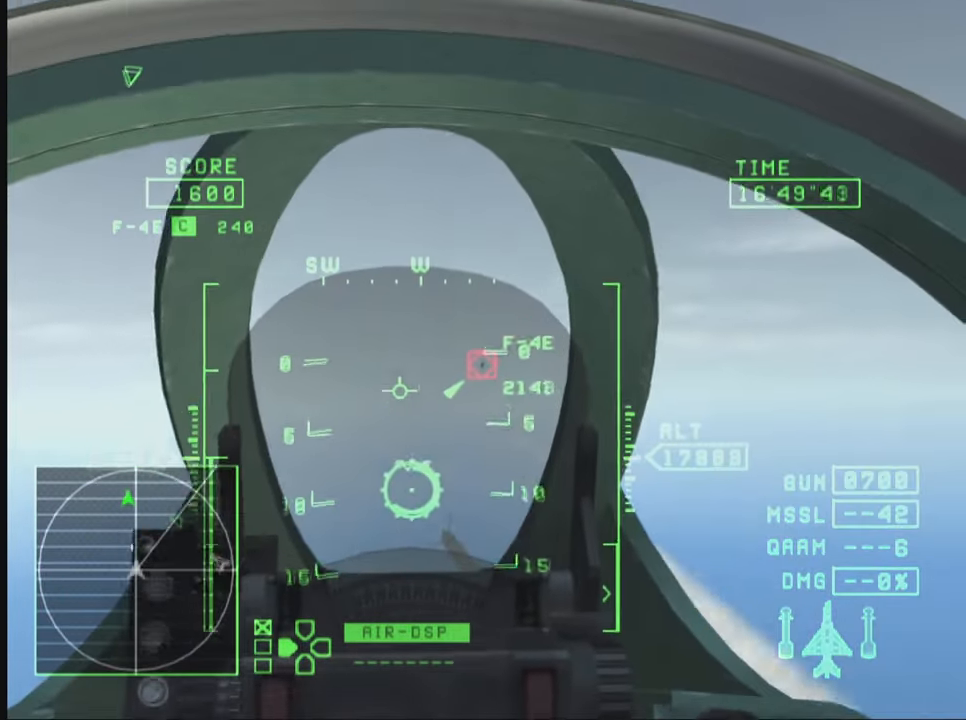
{"buttons": ["TRIANGLE", "R1", "R2"], "left_stick": "center", "right_stick": "center", "events": [[250, "left_stick", "down"], [300, "left_stick", "center"], [417, "R1", "down"]]}
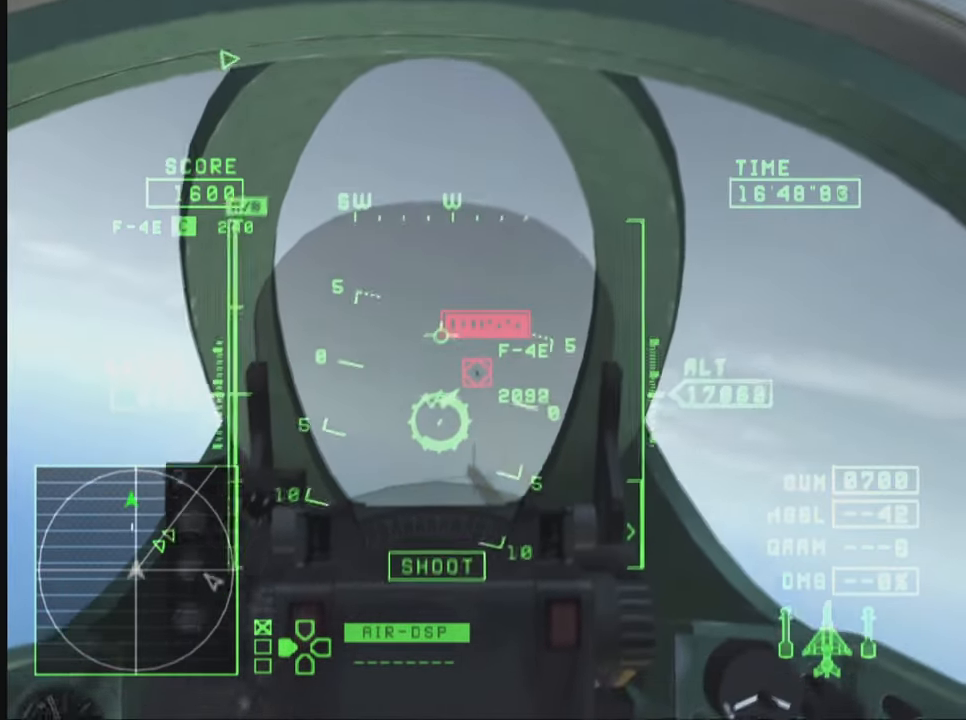
{"buttons": ["TRIANGLE", "R1", "R2"], "left_stick": "left", "right_stick": "center", "events": [[50, "left_stick", "up"], [167, "left_stick", "up-left"], [417, "left_stick", "left"]]}
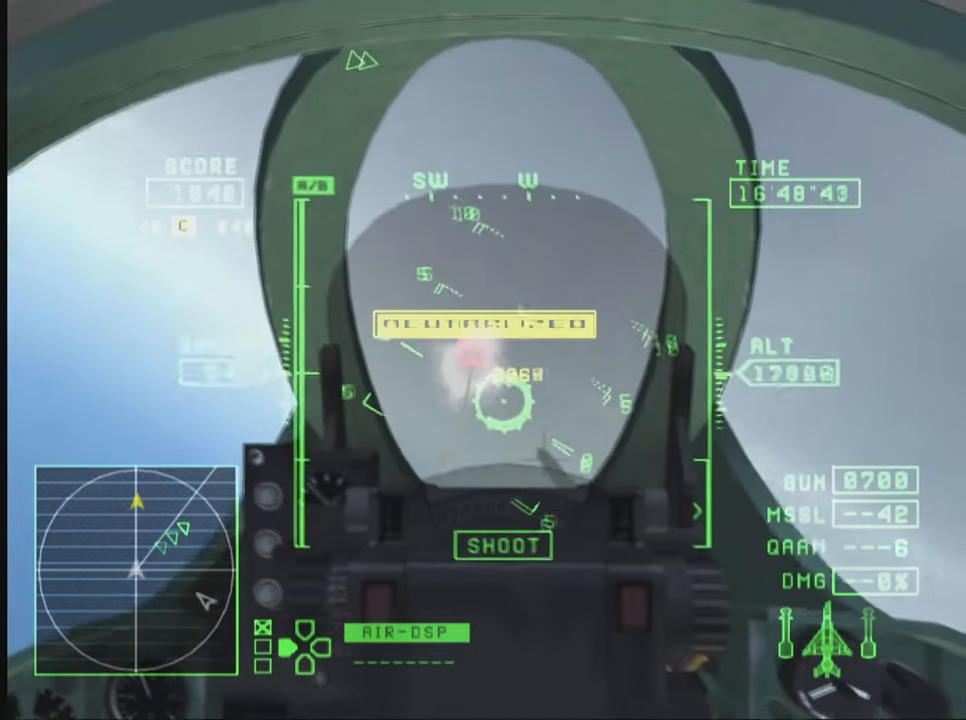
{"buttons": ["TRIANGLE", "R2"], "left_stick": "left", "right_stick": "center", "events": [[167, "R1", "up"]]}
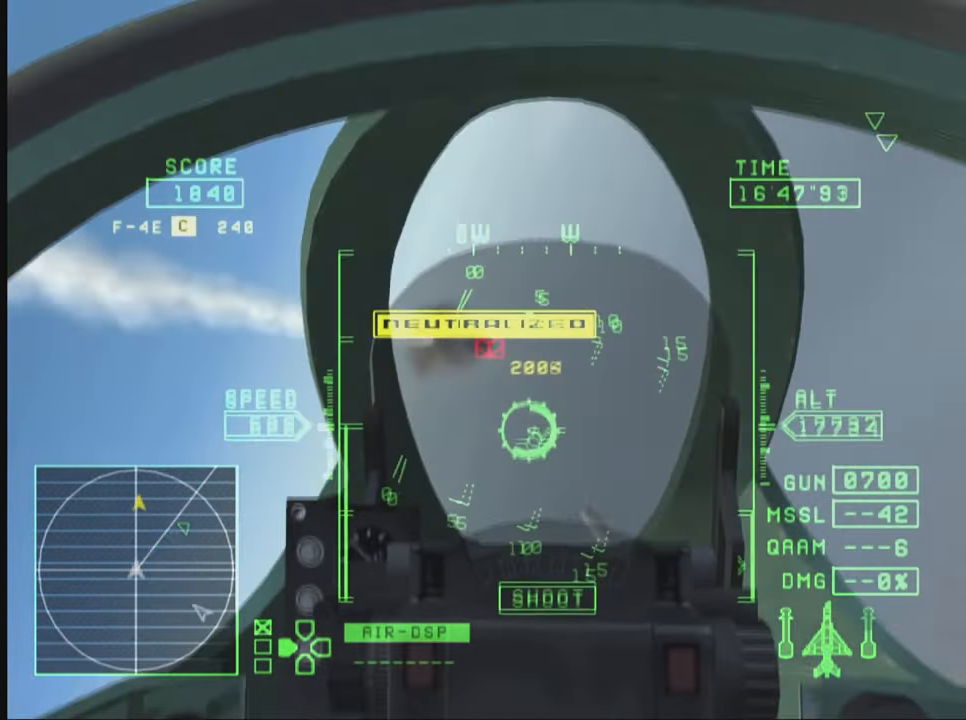
{"buttons": ["CIRCLE", "TRIANGLE", "R1", "R2"], "left_stick": "up-left", "right_stick": "center", "events": [[100, "left_stick", "down"], [317, "left_stick", "center"], [383, "R1", "down"], [450, "left_stick", "up-left"], [467, "CIRCLE", "down"]]}
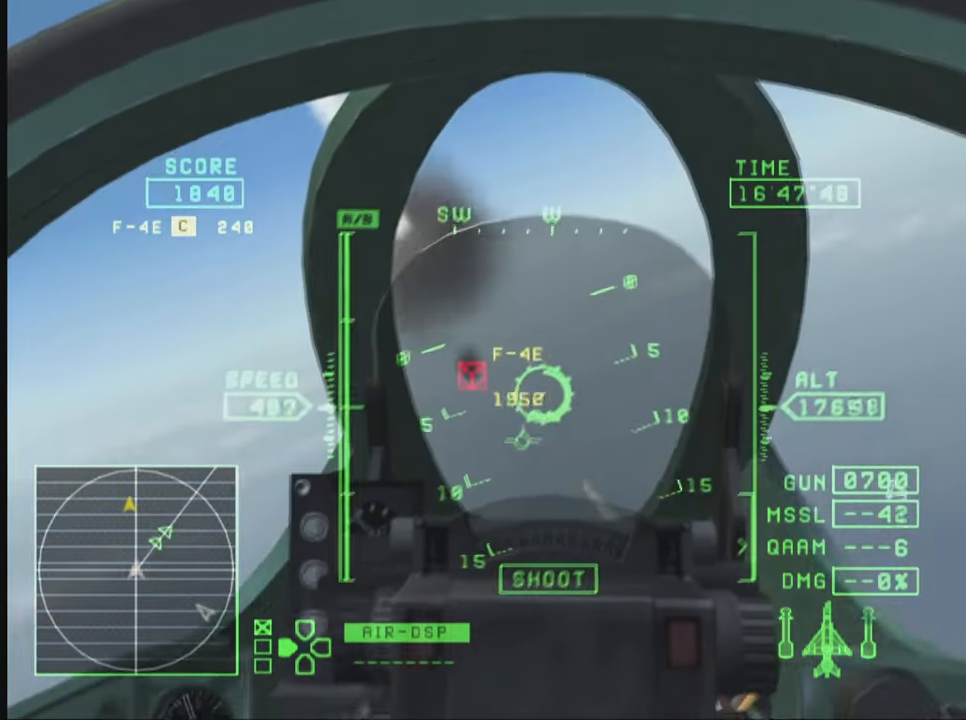
{"buttons": ["TRIANGLE", "R2"], "left_stick": "center", "right_stick": "center", "events": [[50, "CIRCLE", "up"], [167, "left_stick", "left"], [250, "R1", "up"], [434, "left_stick", "center"]]}
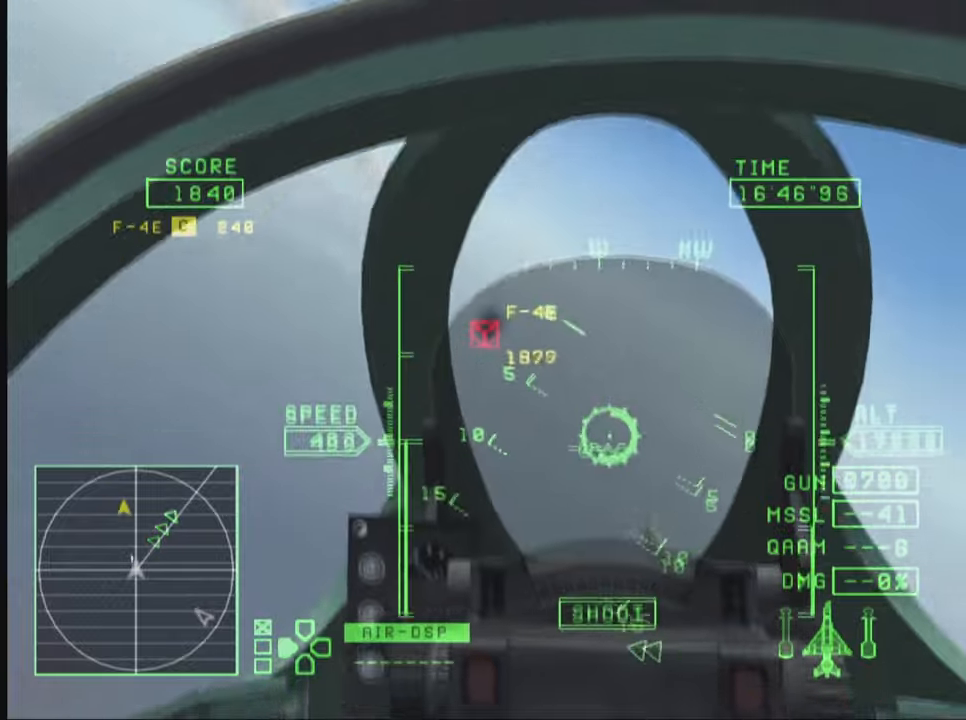
{"buttons": ["TRIANGLE", "R2"], "left_stick": "down", "right_stick": "center", "events": [[234, "left_stick", "down"]]}
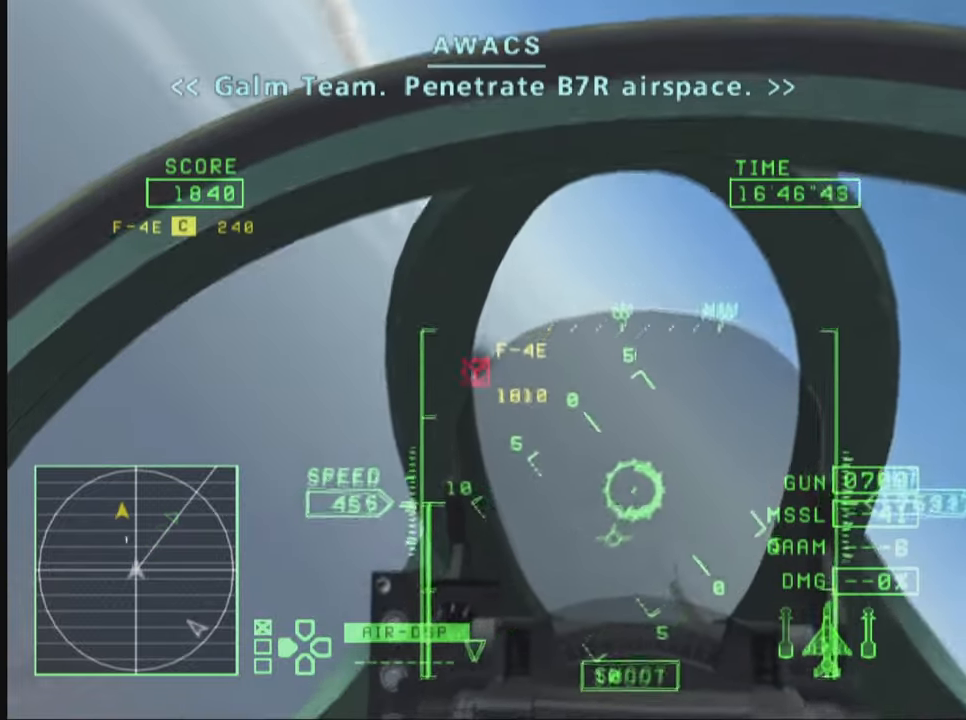
{"buttons": ["TRIANGLE", "R2"], "left_stick": "down", "right_stick": "center", "events": []}
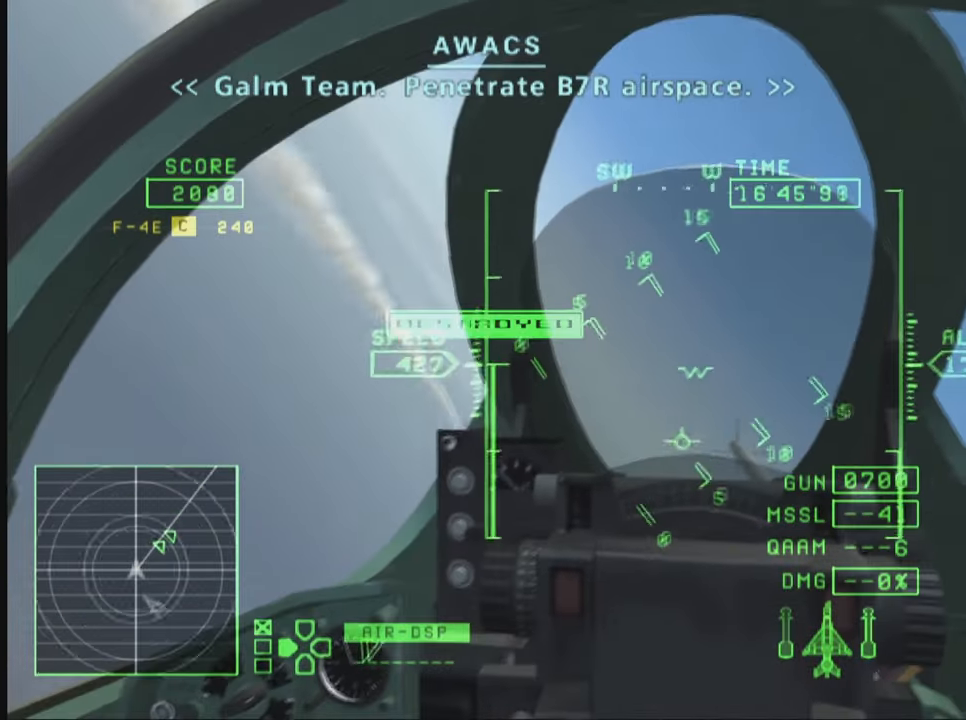
{"buttons": ["TRIANGLE", "R2"], "left_stick": "down", "right_stick": "center", "events": []}
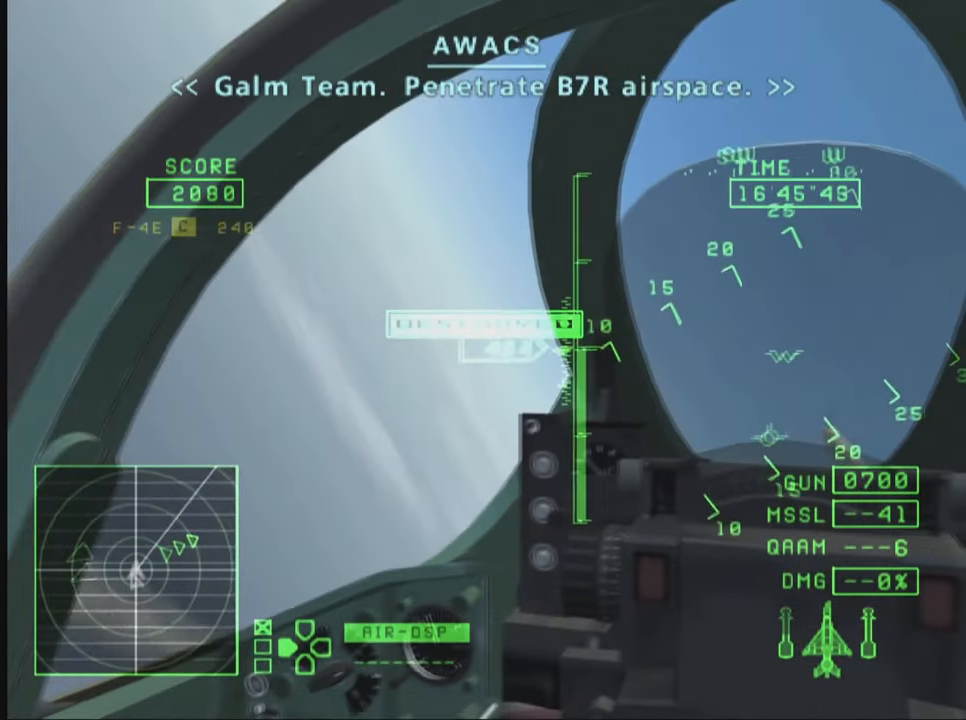
{"buttons": ["SQUARE", "R2"], "left_stick": "down", "right_stick": "center", "events": [[50, "TRIANGLE", "up"], [334, "SQUARE", "down"]]}
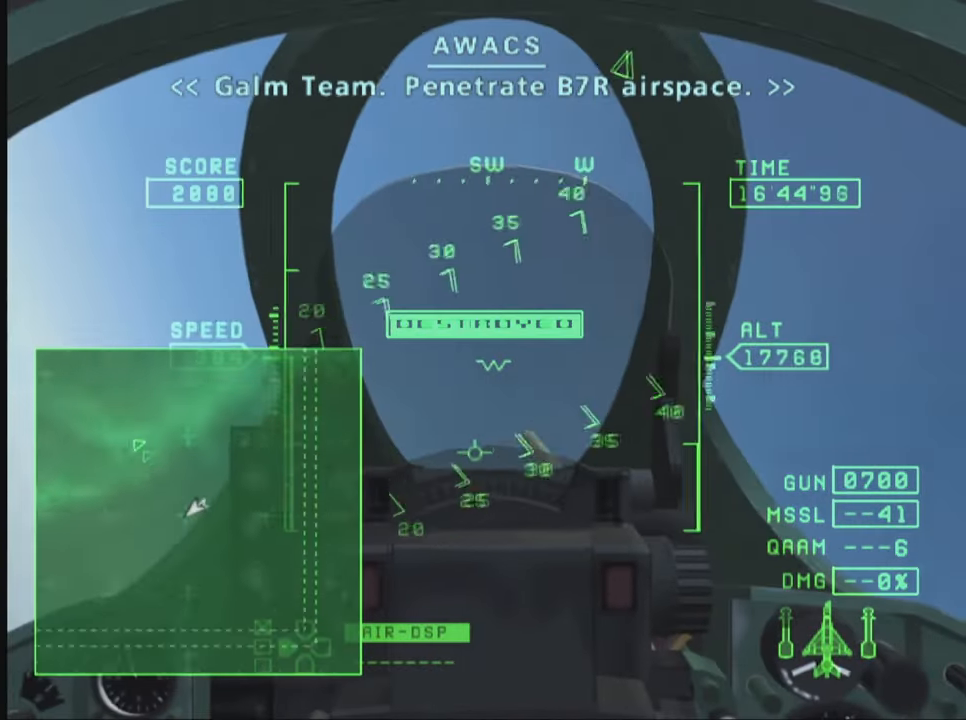
{"buttons": ["SQUARE", "R2"], "left_stick": "down-right", "right_stick": "center", "events": [[100, "left_stick", "down-right"]]}
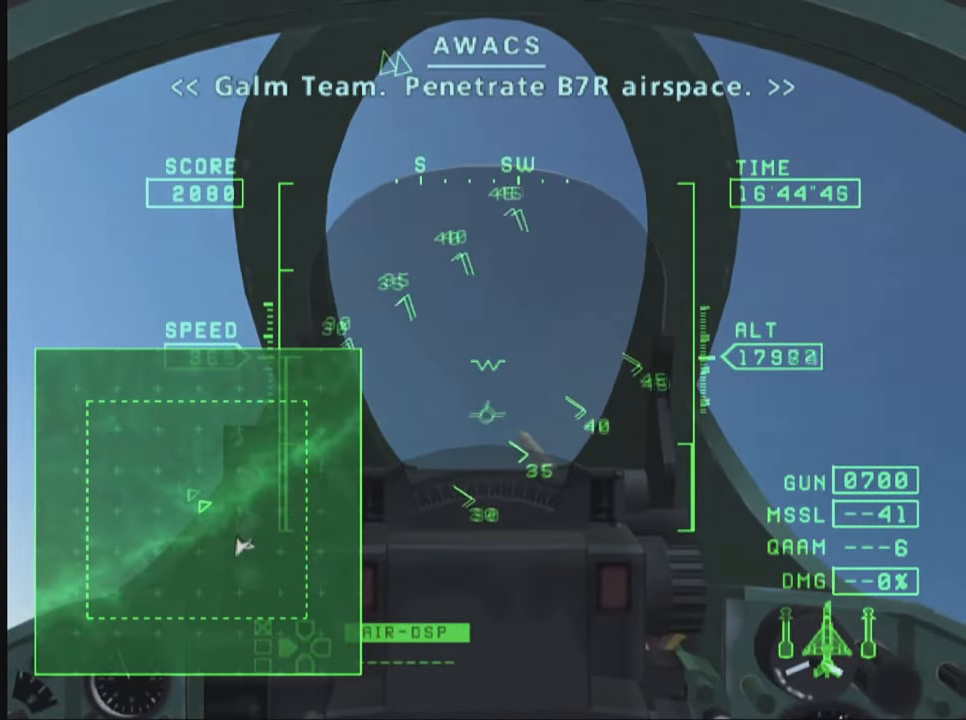
{"buttons": ["SQUARE", "R2"], "left_stick": "down-right", "right_stick": "center", "events": []}
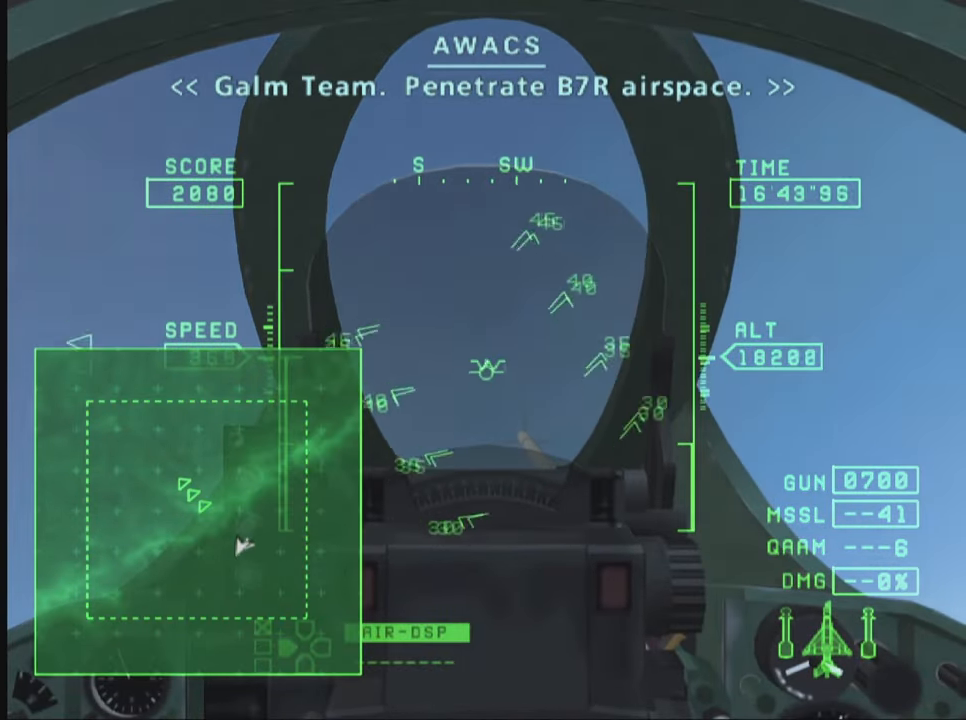
{"buttons": ["SQUARE", "R2"], "left_stick": "down", "right_stick": "center", "events": [[217, "left_stick", "down"]]}
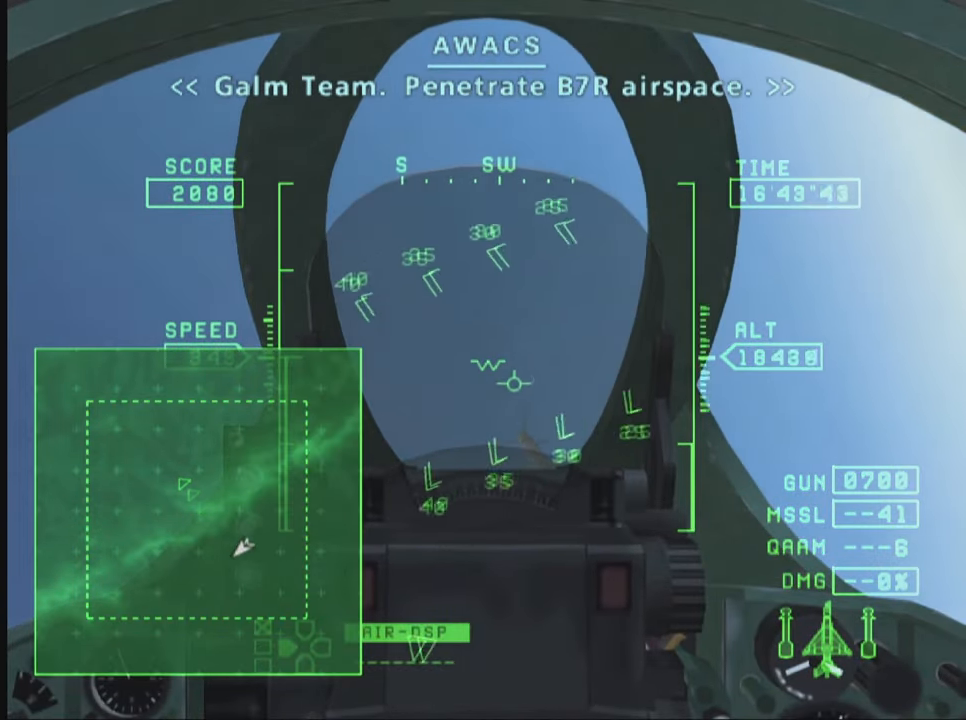
{"buttons": ["SQUARE", "R2"], "left_stick": "down", "right_stick": "center", "events": []}
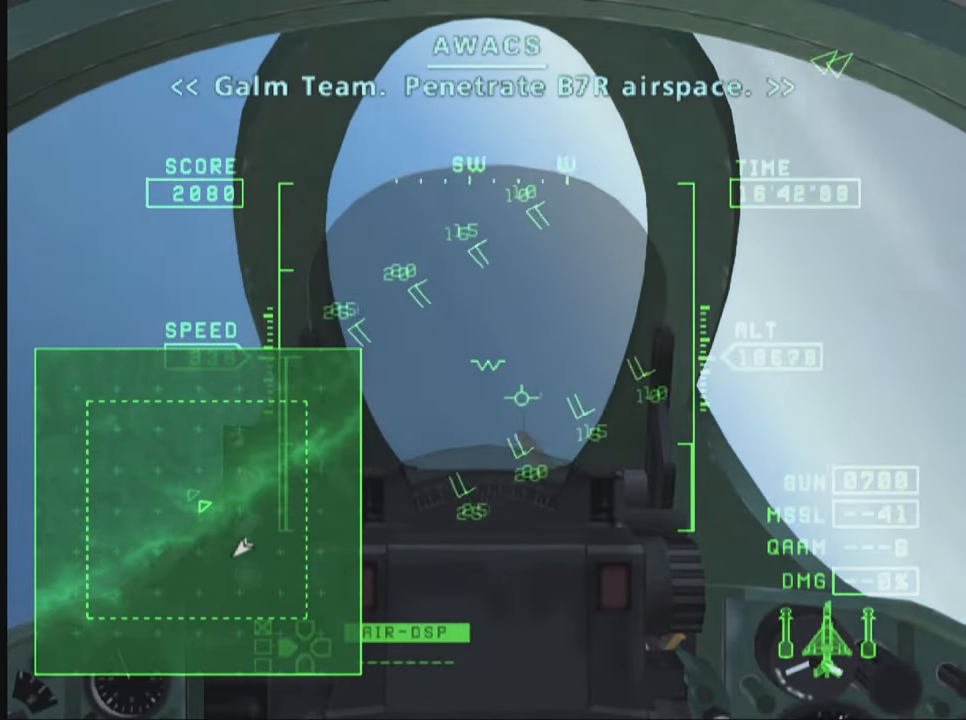
{"buttons": ["R1", "R2"], "left_stick": "down-left", "right_stick": "center", "events": [[50, "R1", "down"], [300, "left_stick", "down-left"], [484, "SQUARE", "up"]]}
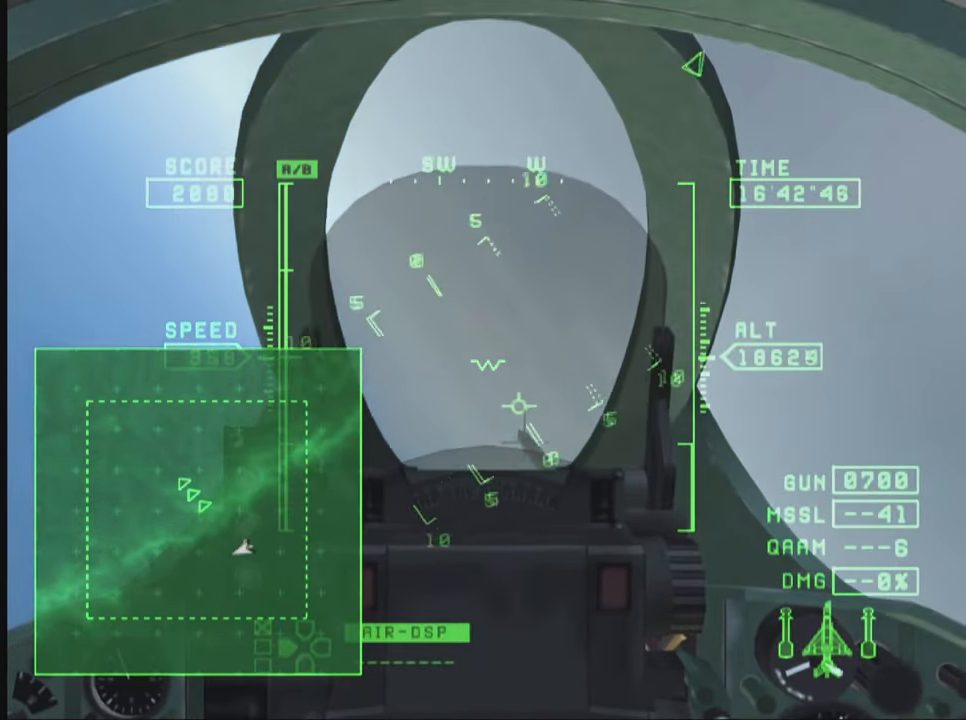
{"buttons": ["R1", "R2"], "left_stick": "down-left", "right_stick": "center", "events": []}
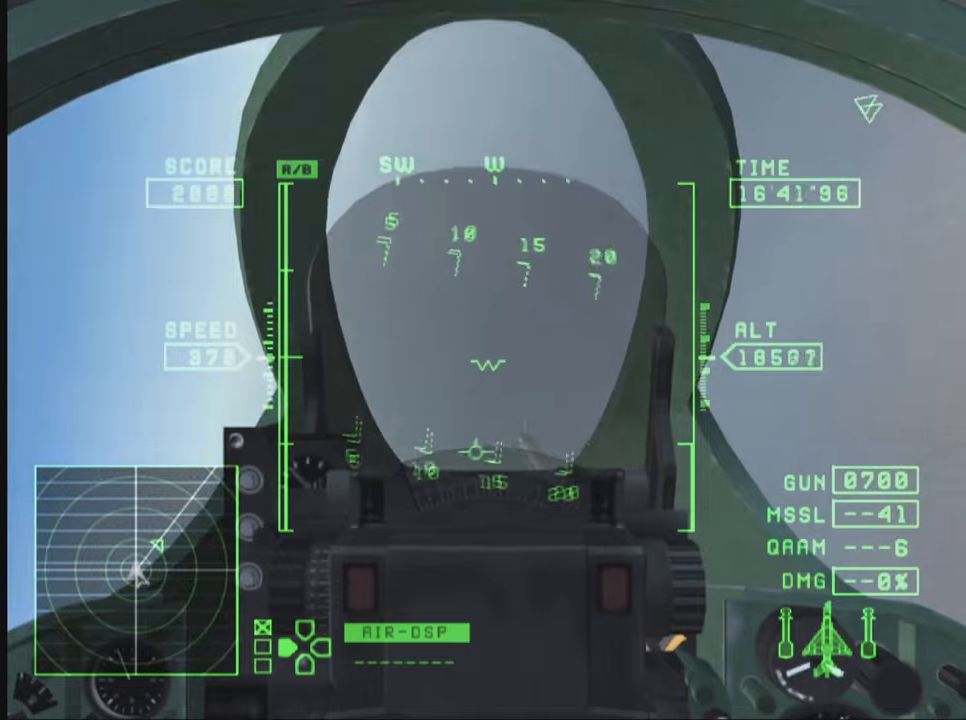
{"buttons": ["SQUARE", "R1", "R2"], "left_stick": "down", "right_stick": "center", "events": [[166, "SQUARE", "down"], [200, "left_stick", "down"]]}
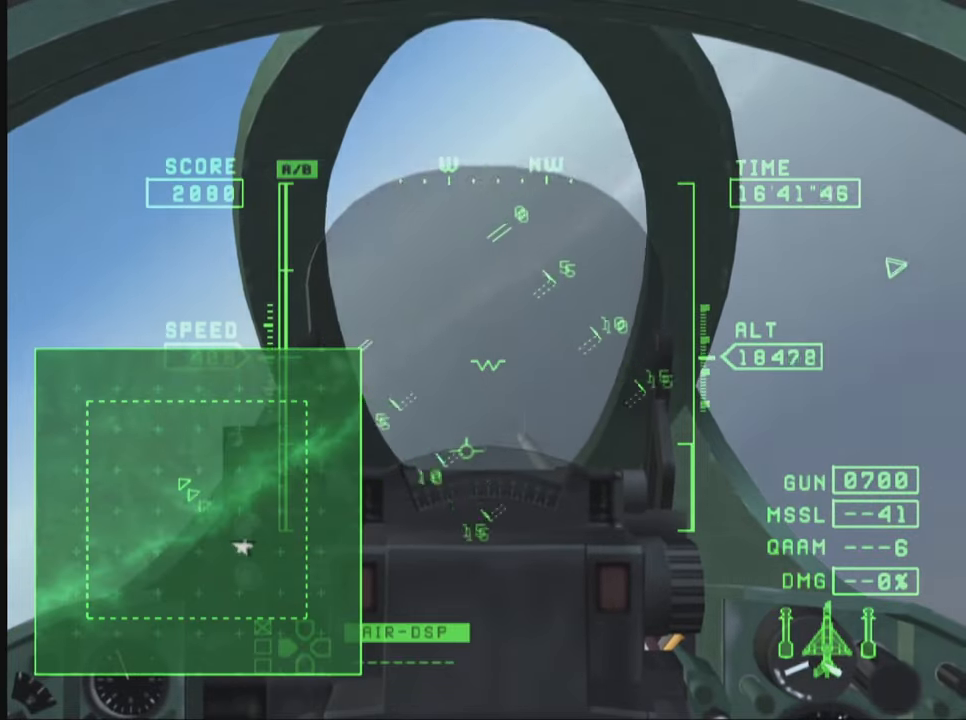
{"buttons": ["SQUARE", "R1", "R2"], "left_stick": "down", "right_stick": "center", "events": []}
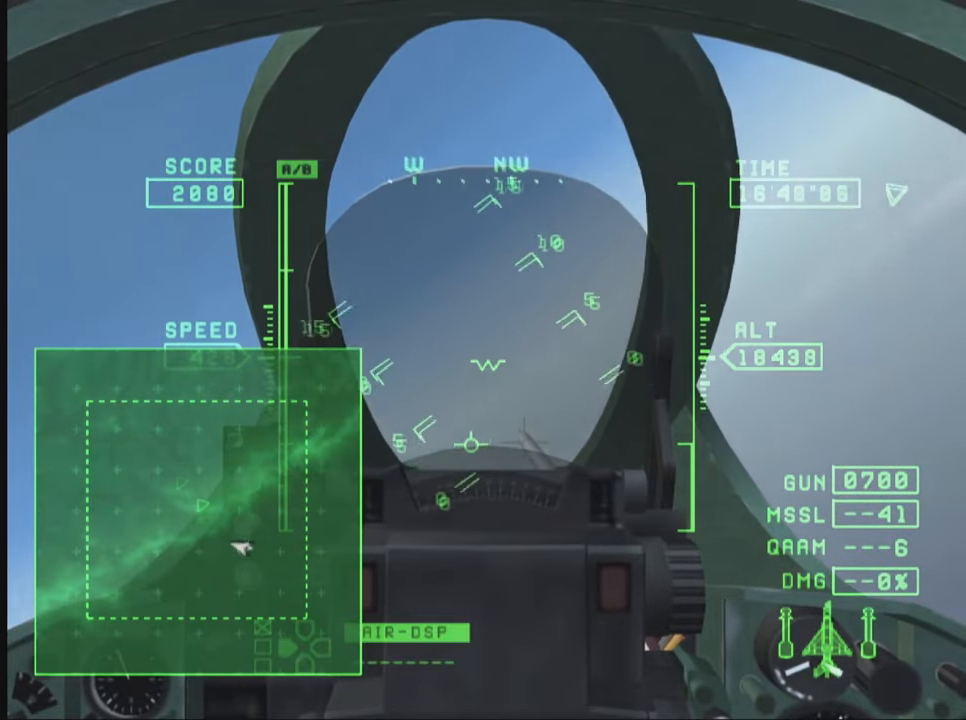
{"buttons": ["SQUARE", "R1", "R2"], "left_stick": "down", "right_stick": "center", "events": []}
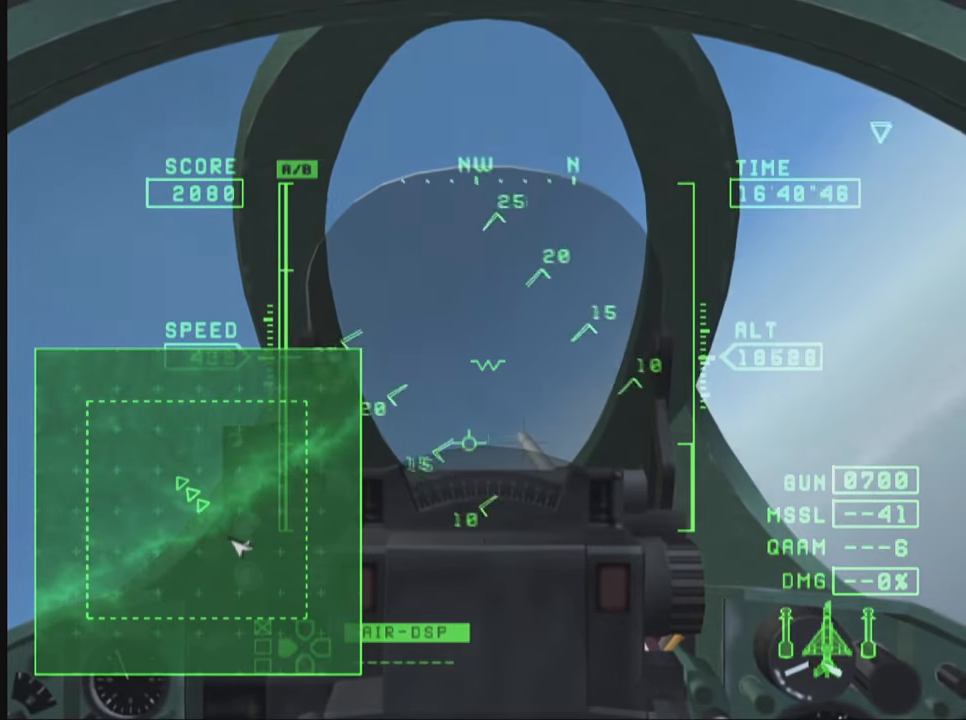
{"buttons": ["SQUARE", "R1", "R2"], "left_stick": "left", "right_stick": "center", "events": [[33, "left_stick", "center"], [400, "left_stick", "left"]]}